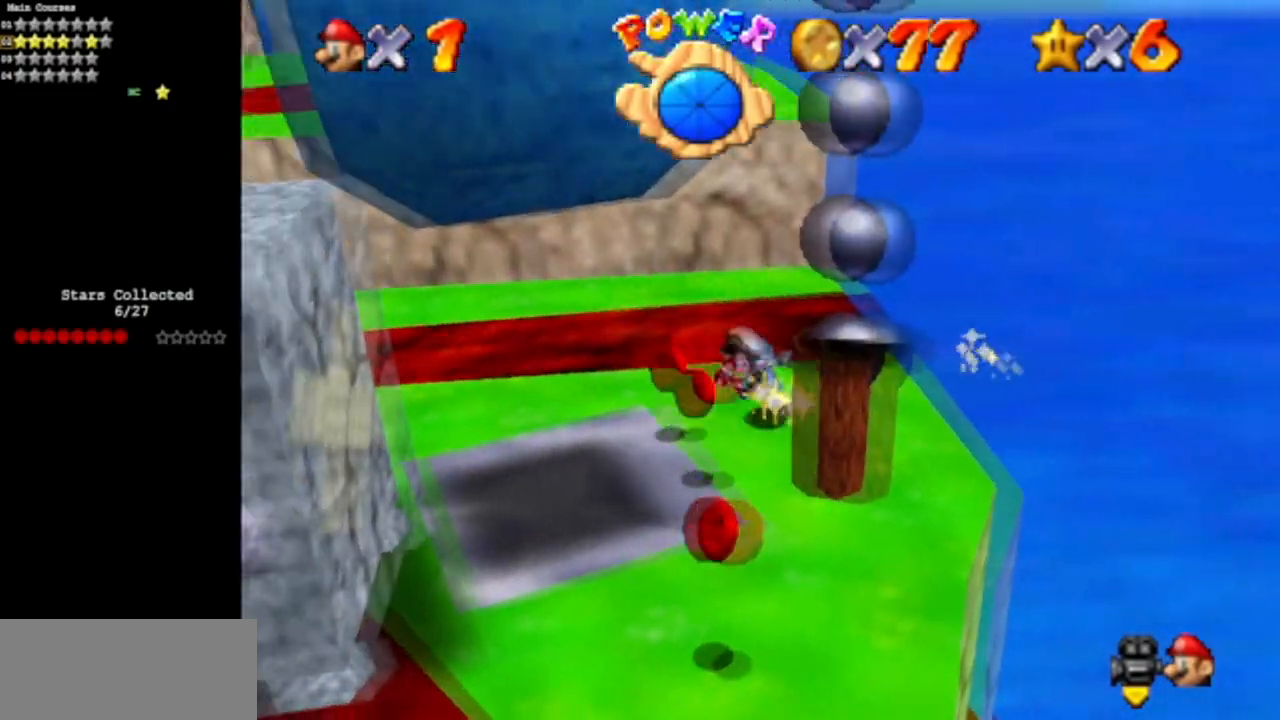
Gameplay with a controller (Nintendo layout); each line is a JSON object with the inputs held at the frame after it. "events" lists button and stick changes between this image and that frame as [ms after this image, input, new state], when the widget could be followed in between. Not read: L3 R3 other_buttons.
{"buttons": [], "left_stick": "down", "events": [[200, "left_stick", "down"], [317, "left_stick", "down-right"], [467, "left_stick", "down"]]}
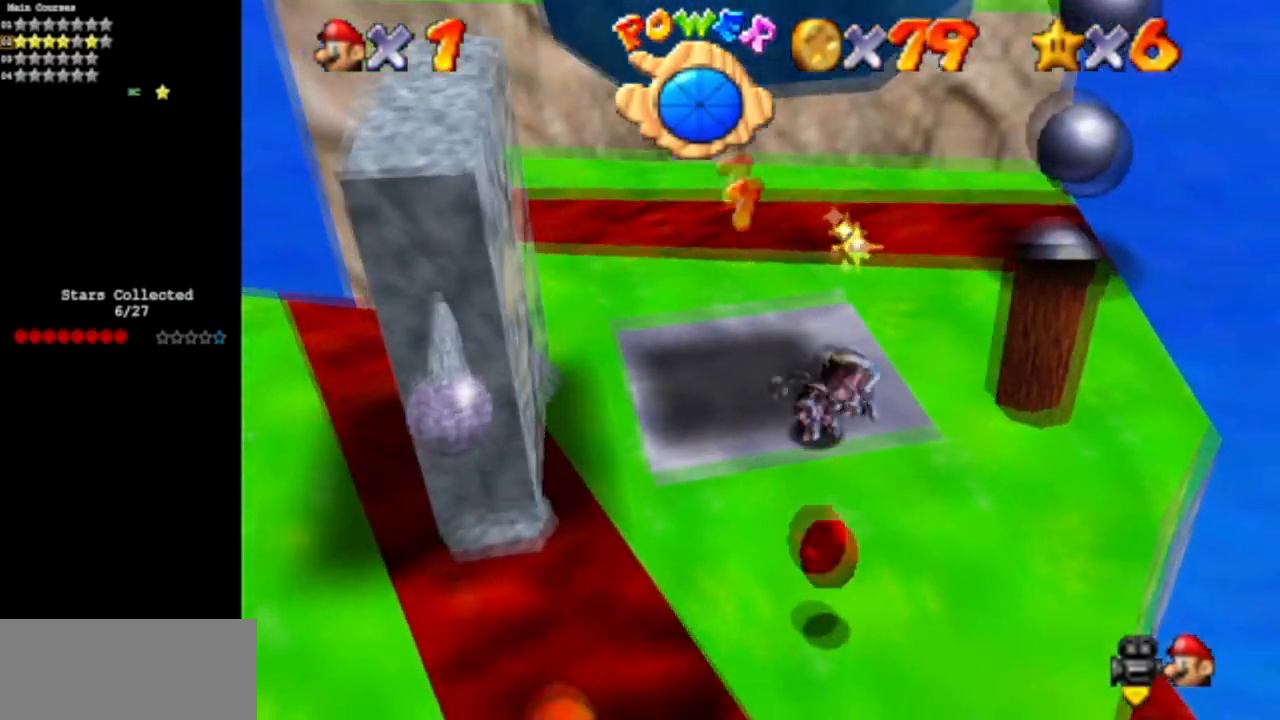
{"buttons": ["A"], "left_stick": "center", "events": [[234, "left_stick", "center"], [284, "left_stick", "down"], [467, "A", "down"], [501, "left_stick", "center"]]}
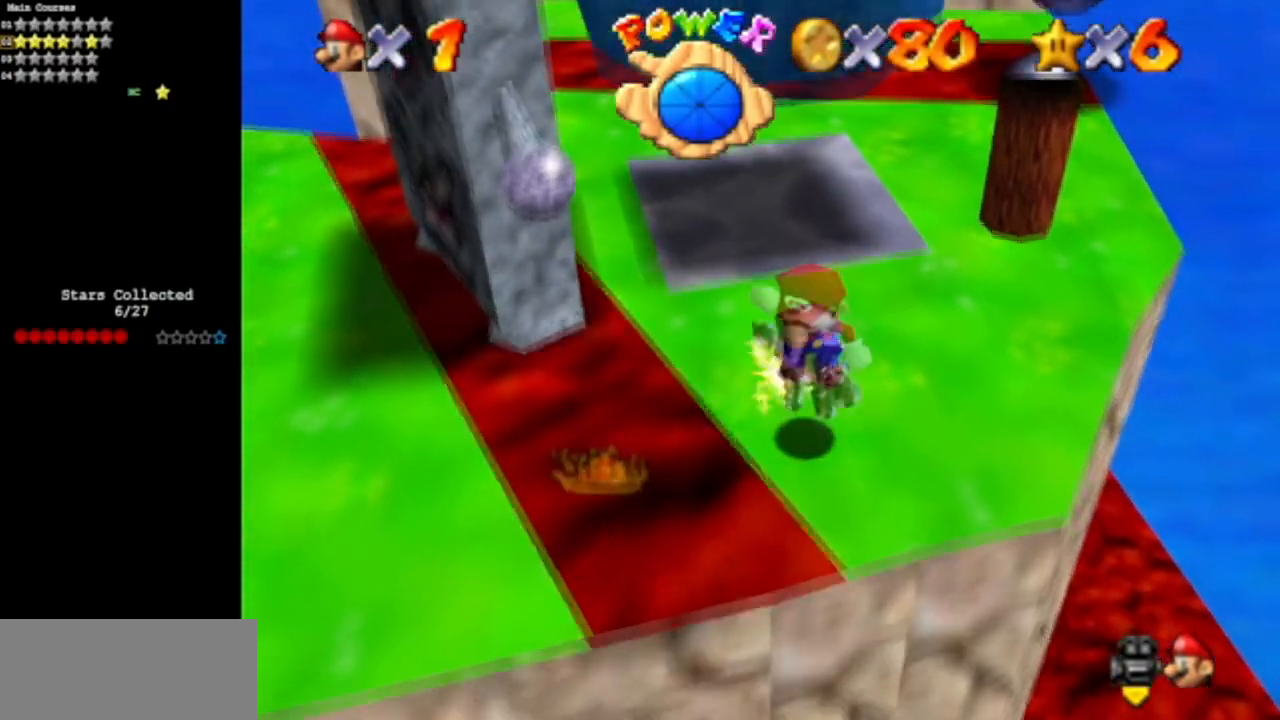
{"buttons": ["C_DOWN", "C_RIGHT"], "left_stick": "up-right", "events": [[33, "left_stick", "up"], [317, "A", "up"], [350, "left_stick", "up-right"], [383, "C_DOWN", "down"], [383, "C_RIGHT", "down"]]}
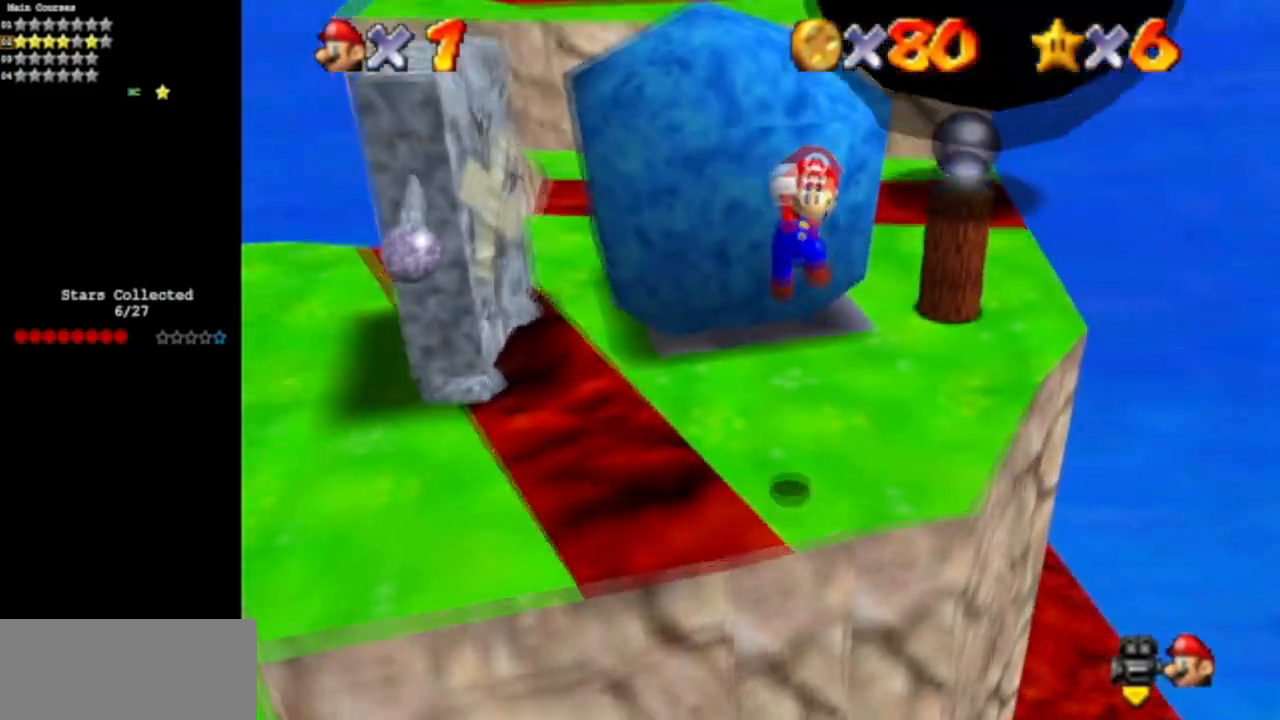
{"buttons": [], "left_stick": "left", "events": [[84, "C_DOWN", "up"], [84, "C_RIGHT", "up"], [167, "C_DOWN", "down"], [167, "C_RIGHT", "down"], [300, "C_DOWN", "up"], [300, "C_RIGHT", "up"], [317, "left_stick", "center"], [484, "left_stick", "left"]]}
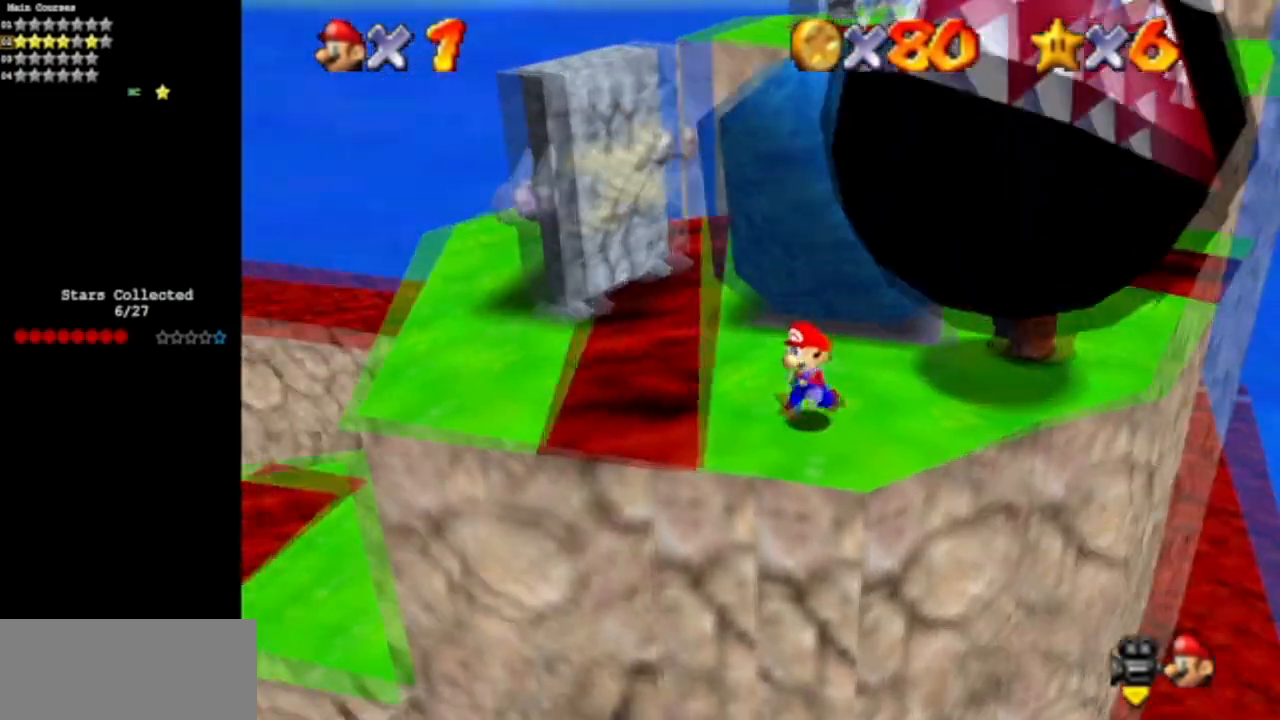
{"buttons": [], "left_stick": "up-left", "events": [[83, "left_stick", "up-left"], [250, "A", "down"], [367, "A", "up"]]}
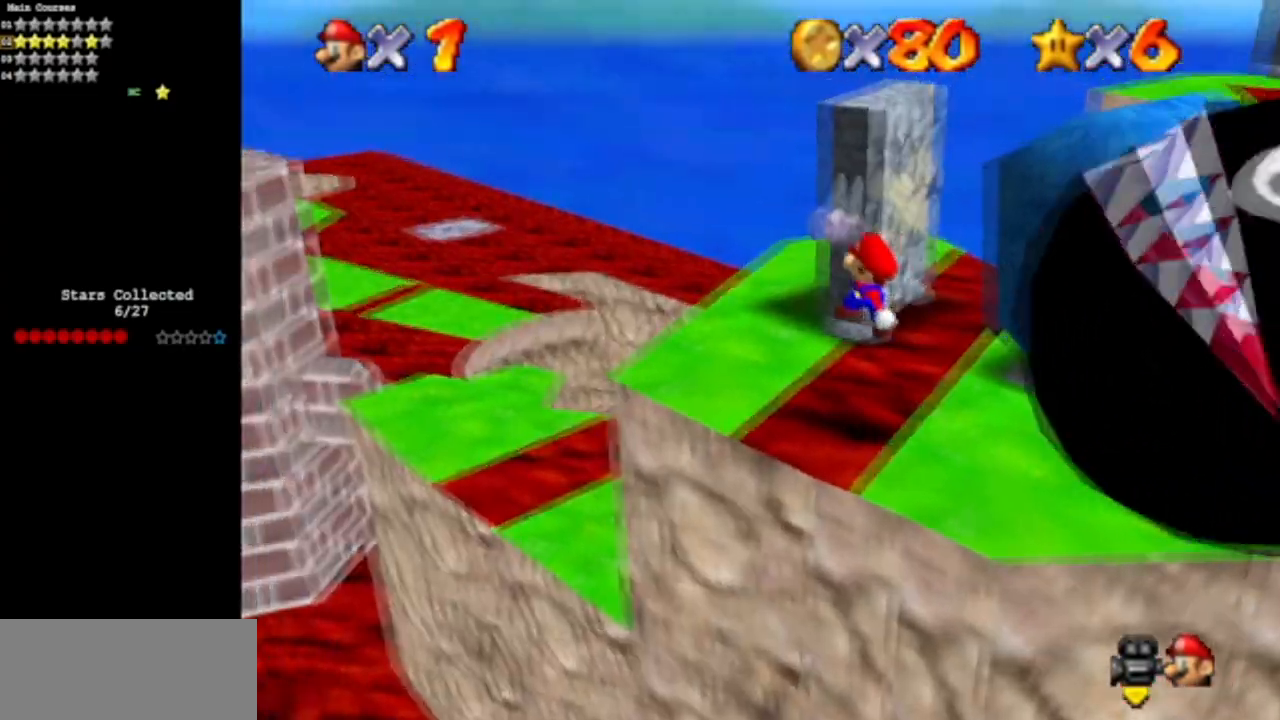
{"buttons": [], "left_stick": "up", "events": [[33, "C_LEFT", "down"], [67, "C_DOWN", "down"], [217, "C_DOWN", "up"], [217, "C_LEFT", "up"], [300, "C_DOWN", "down"], [300, "C_LEFT", "down"], [317, "left_stick", "center"], [434, "left_stick", "up-left"], [484, "C_DOWN", "up"], [484, "C_LEFT", "up"], [501, "left_stick", "up"]]}
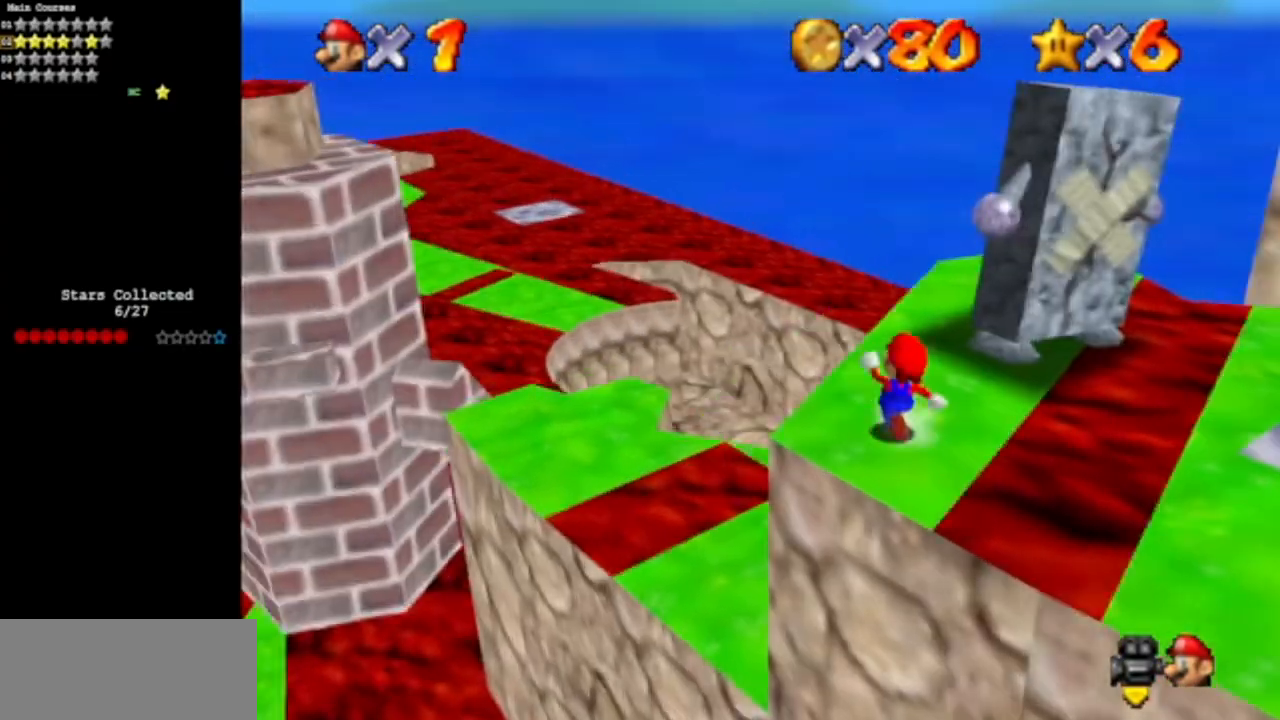
{"buttons": [], "left_stick": "up-left", "events": [[66, "C_DOWN", "down"], [66, "C_LEFT", "down"], [216, "left_stick", "up-left"], [233, "C_DOWN", "up"], [233, "C_LEFT", "up"]]}
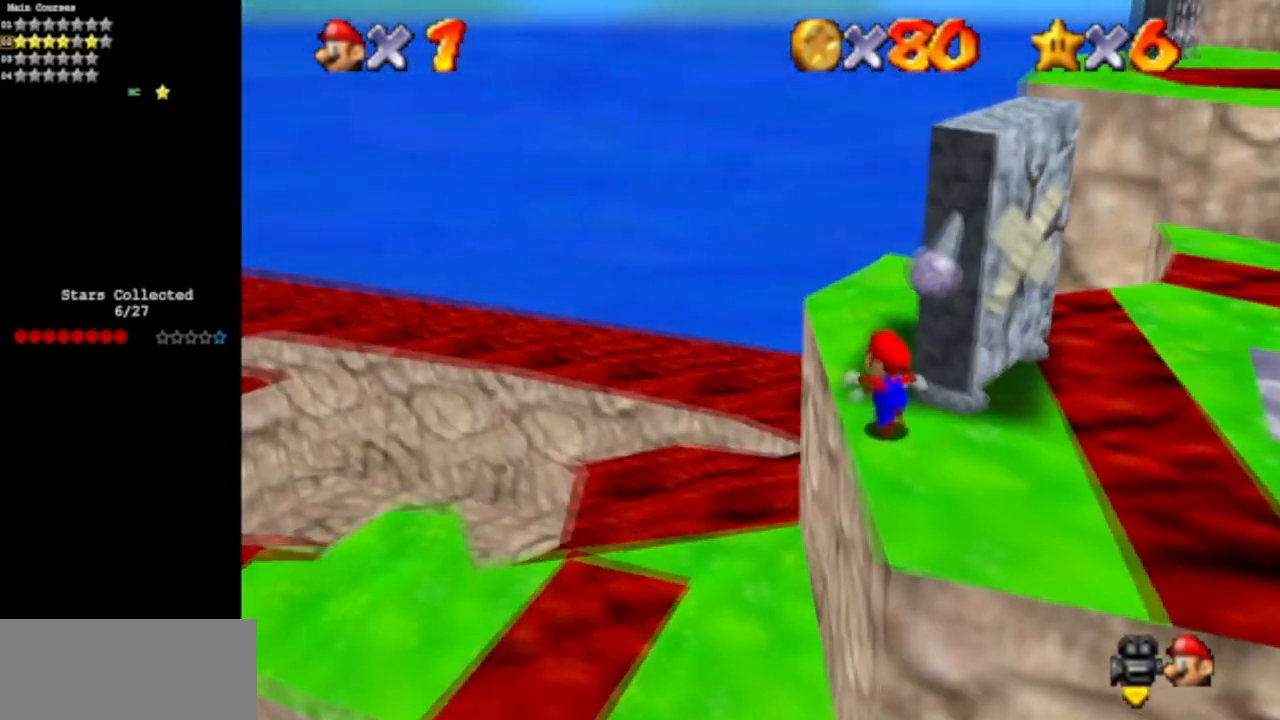
{"buttons": [], "left_stick": "center", "events": [[150, "left_stick", "up"], [350, "C_DOWN", "down"], [350, "C_LEFT", "down"], [350, "left_stick", "center"], [434, "C_DOWN", "up"], [434, "C_LEFT", "up"]]}
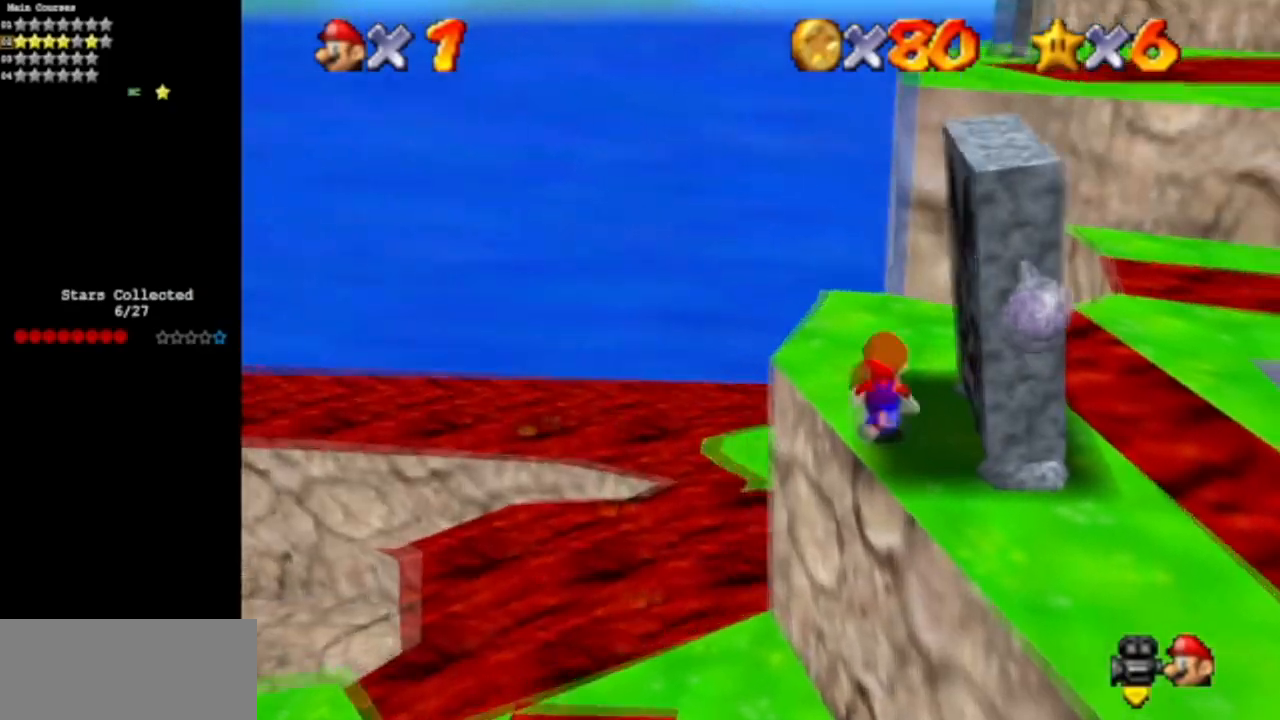
{"buttons": ["A"], "left_stick": "left", "events": [[400, "A", "down"], [433, "left_stick", "left"]]}
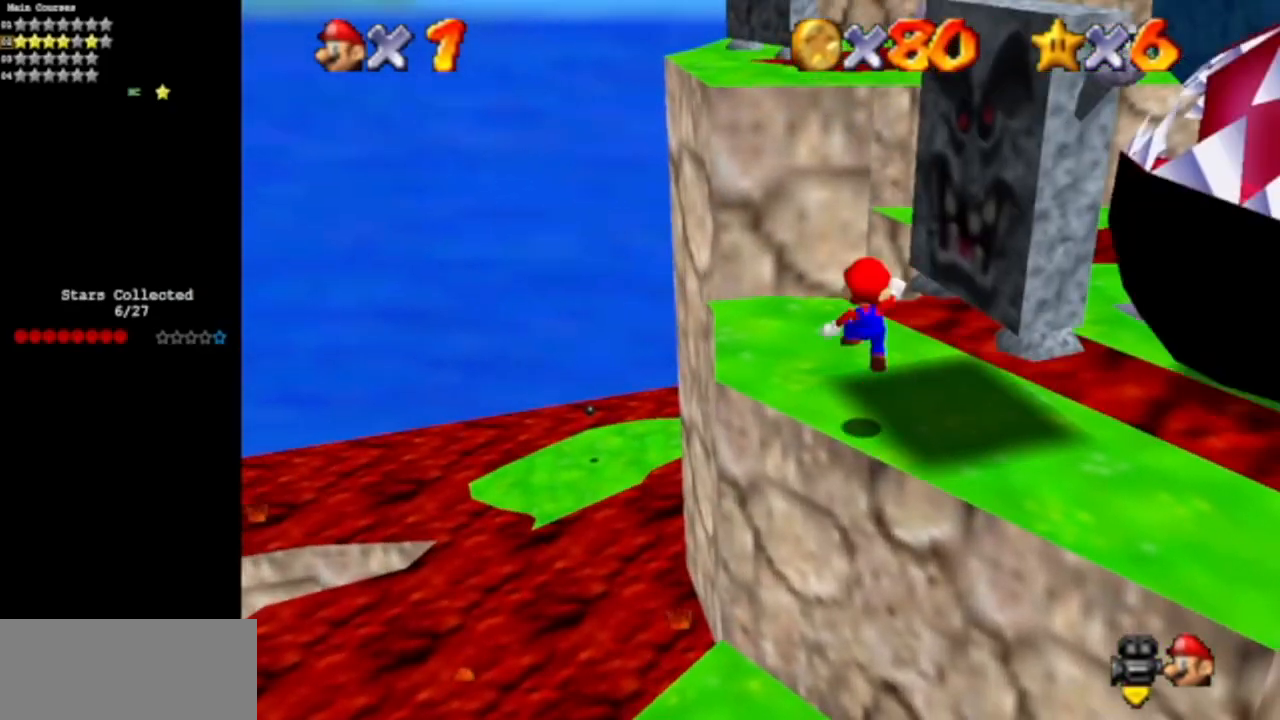
{"buttons": [], "left_stick": "right", "events": [[84, "left_stick", "center"], [200, "A", "up"], [234, "B", "down"], [417, "B", "up"], [451, "left_stick", "right"]]}
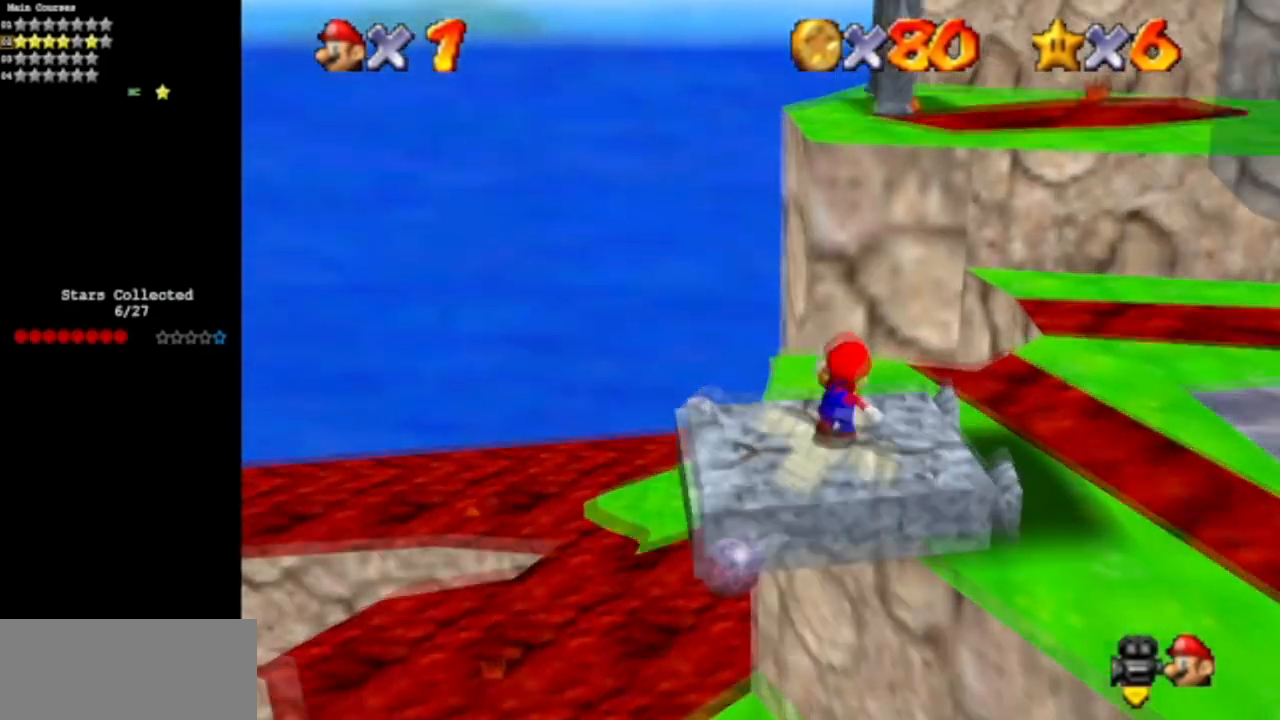
{"buttons": [], "left_stick": "down", "events": [[100, "left_stick", "center"], [133, "A", "down"], [133, "B", "down"], [267, "A", "up"], [267, "B", "up"], [350, "left_stick", "down"]]}
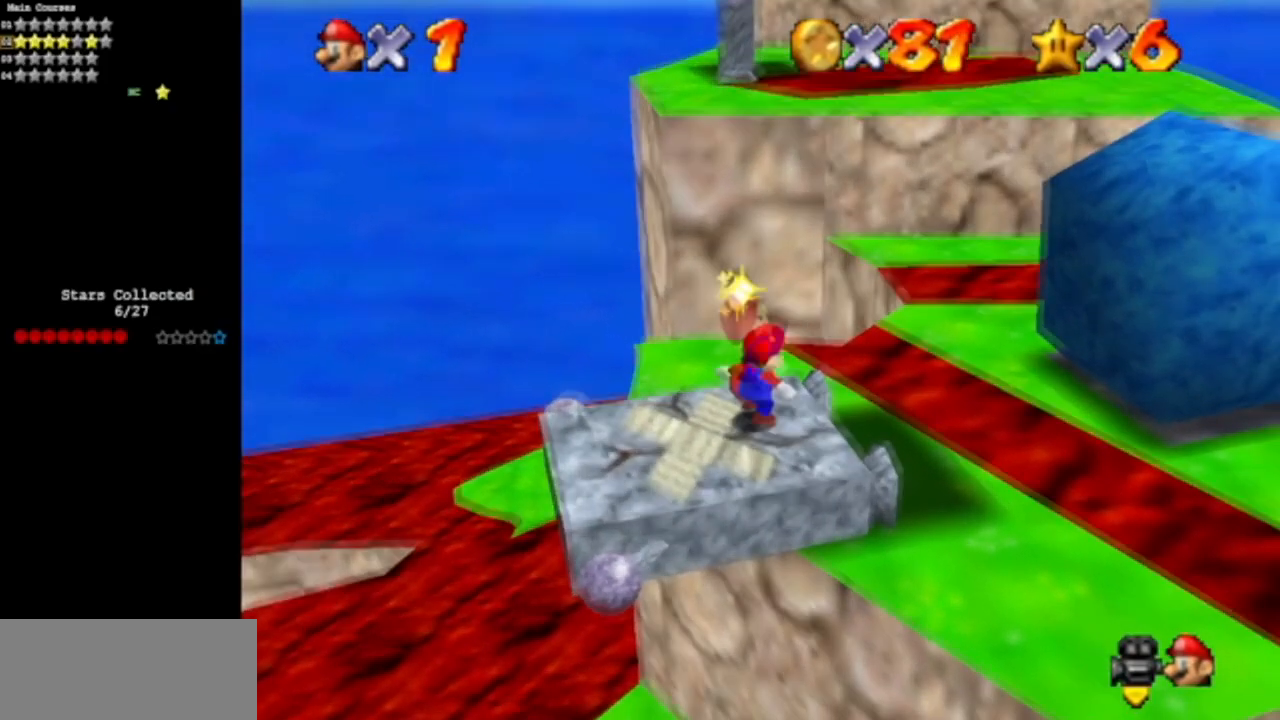
{"buttons": ["A", "B"], "left_stick": "center", "events": [[33, "A", "down"], [33, "B", "down"], [134, "left_stick", "center"], [150, "A", "up"], [150, "B", "up"], [417, "A", "down"], [417, "B", "down"]]}
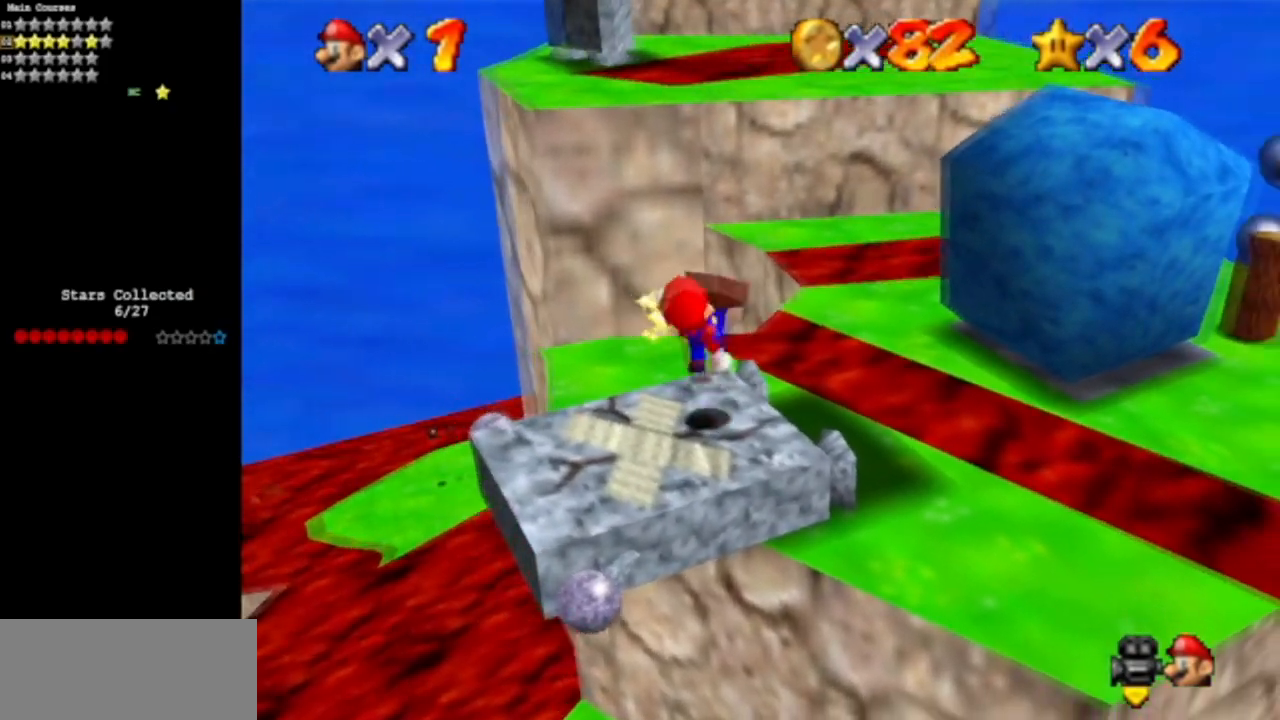
{"buttons": [], "left_stick": "center", "events": [[16, "B", "up"], [50, "A", "up"], [283, "B", "down"], [317, "A", "down"], [400, "A", "up"], [400, "B", "up"]]}
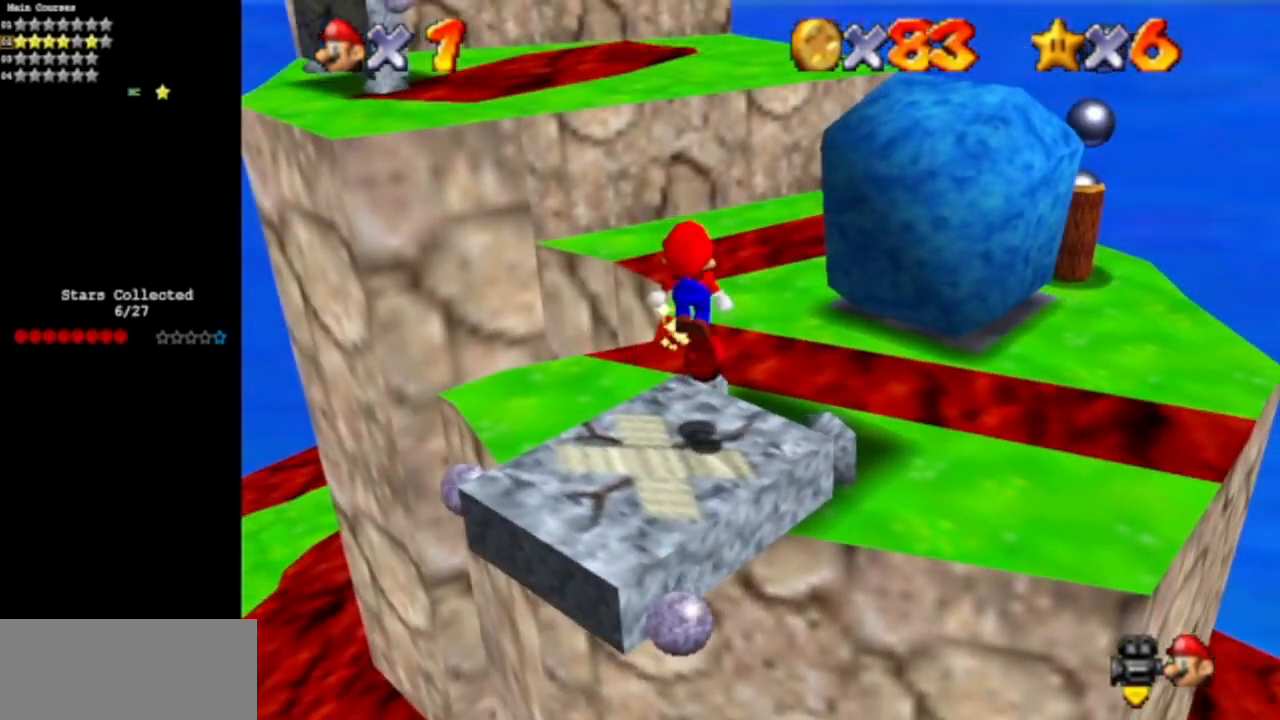
{"buttons": [], "left_stick": "down", "events": [[251, "A", "down"], [251, "B", "down"], [334, "A", "up"], [351, "B", "up"], [468, "left_stick", "down"]]}
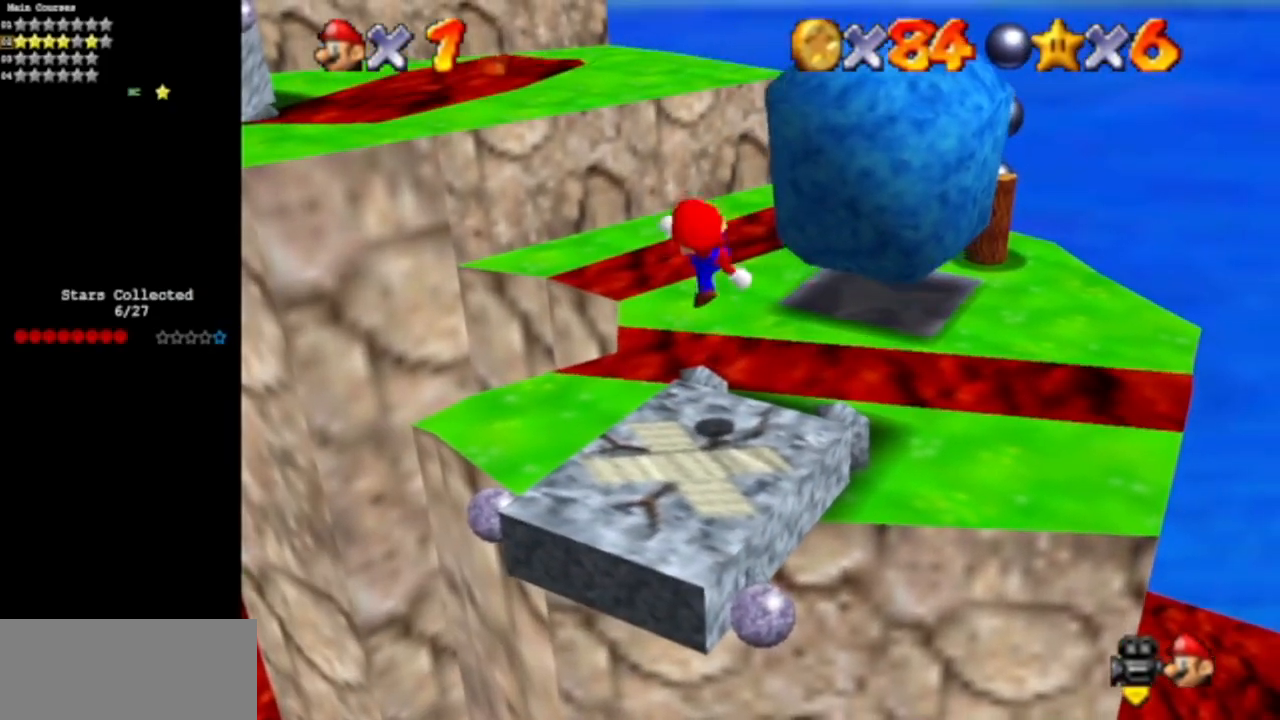
{"buttons": [], "left_stick": "center", "events": [[133, "left_stick", "center"], [250, "A", "down"], [250, "B", "down"], [317, "A", "up"], [317, "B", "up"]]}
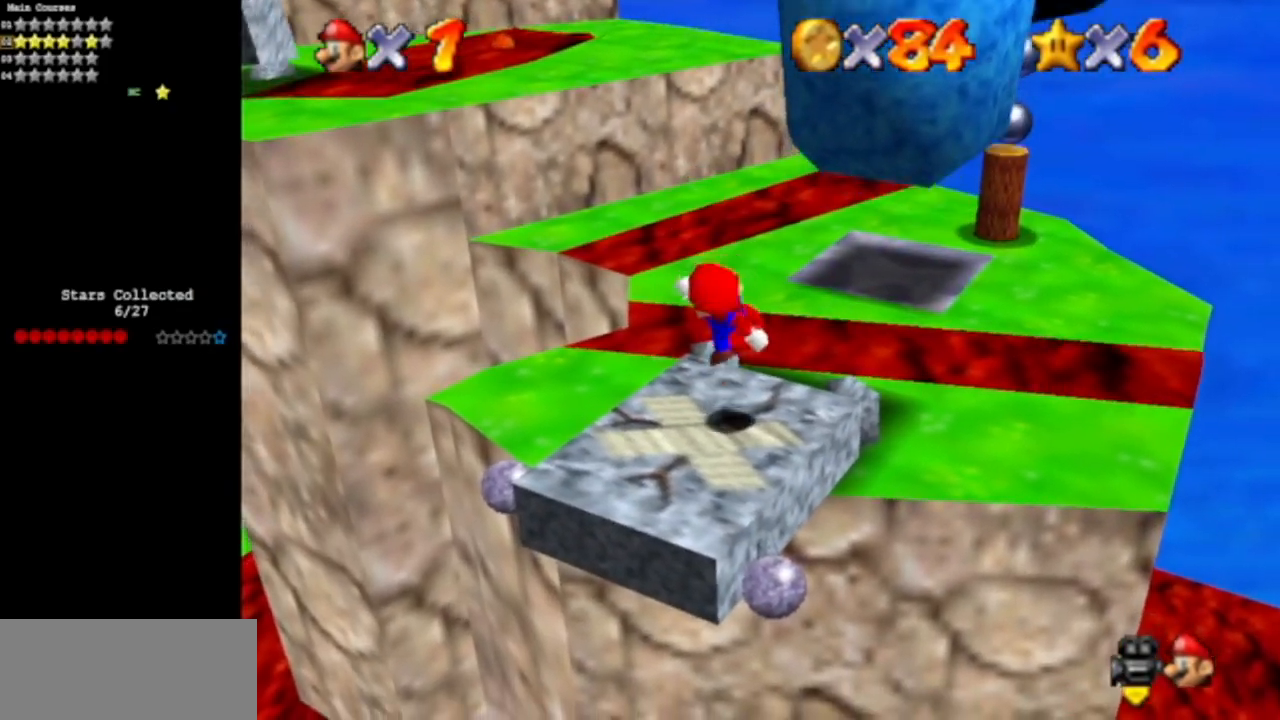
{"buttons": [], "left_stick": "up-left", "events": [[167, "A", "down"], [167, "B", "down"], [251, "A", "up"], [251, "B", "up"], [251, "left_stick", "up-left"]]}
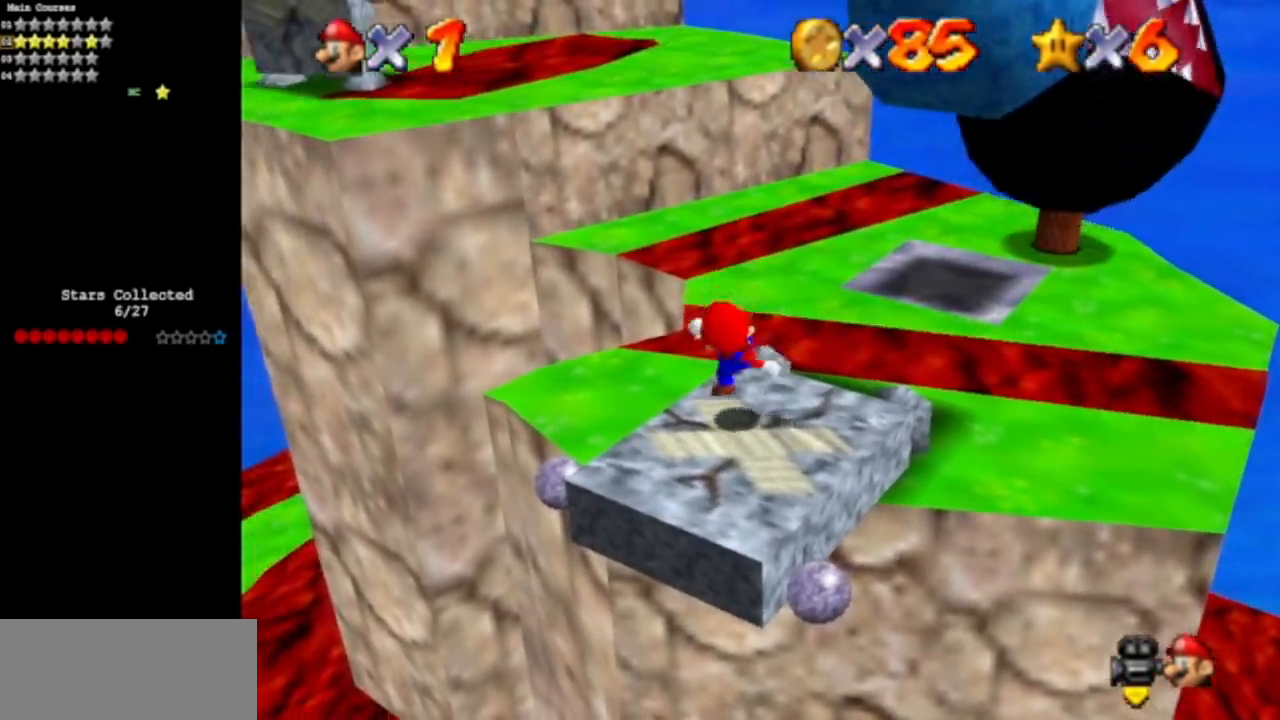
{"buttons": [], "left_stick": "down-left", "events": [[50, "A", "down"], [234, "A", "up"], [400, "left_stick", "left"], [500, "left_stick", "down-left"]]}
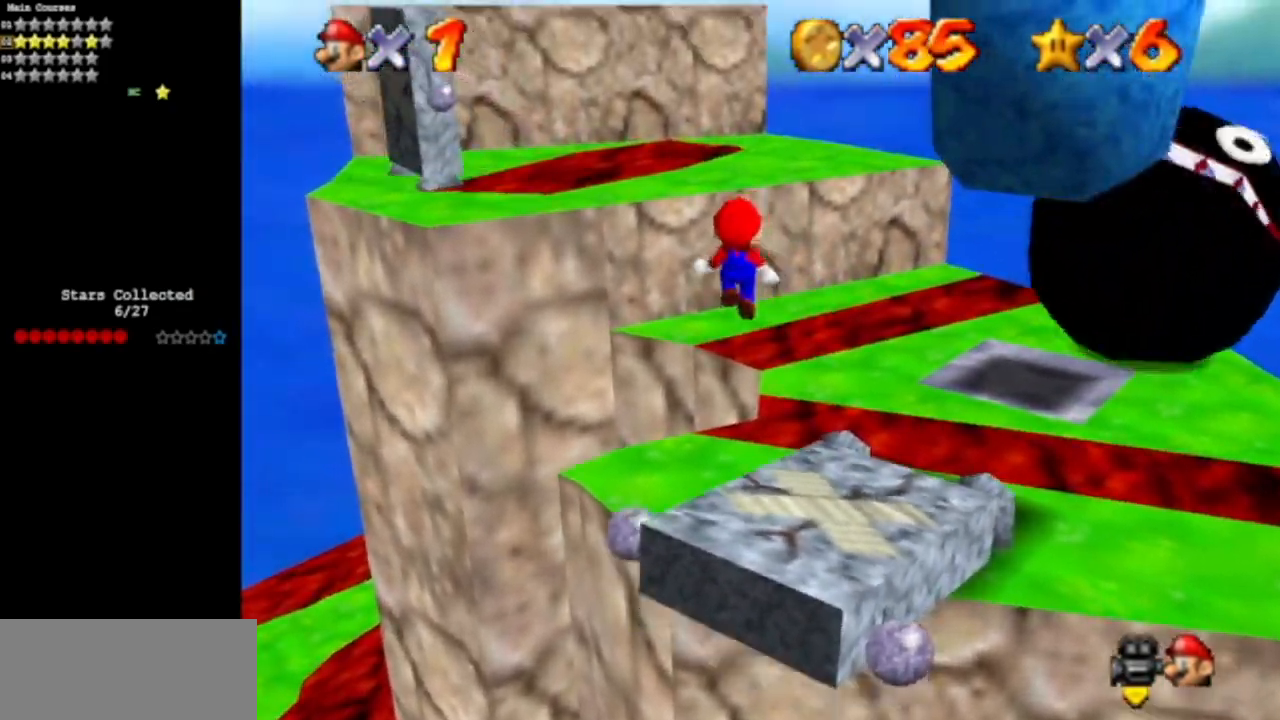
{"buttons": [], "left_stick": "right", "events": [[134, "left_stick", "down"], [334, "left_stick", "center"], [401, "A", "down"], [484, "A", "up"], [484, "left_stick", "right"]]}
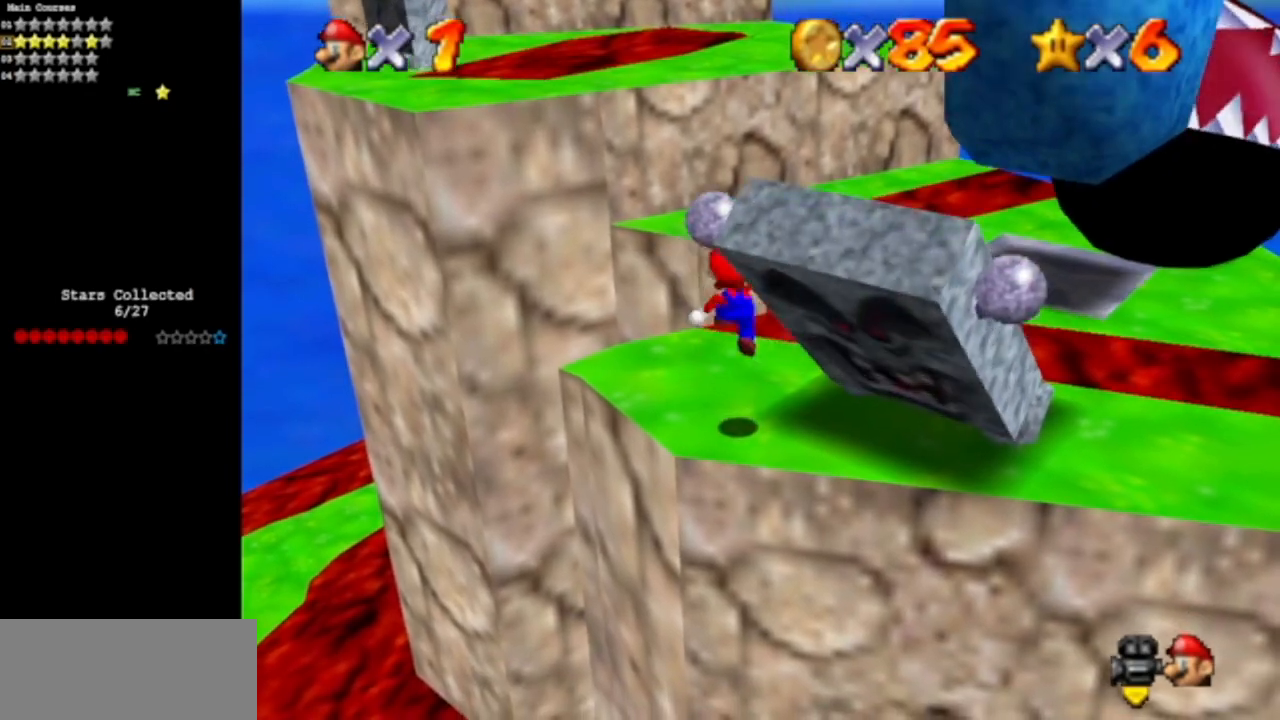
{"buttons": [], "left_stick": "right", "events": [[183, "left_stick", "down"], [317, "left_stick", "right"], [467, "A", "down"], [484, "A", "up"]]}
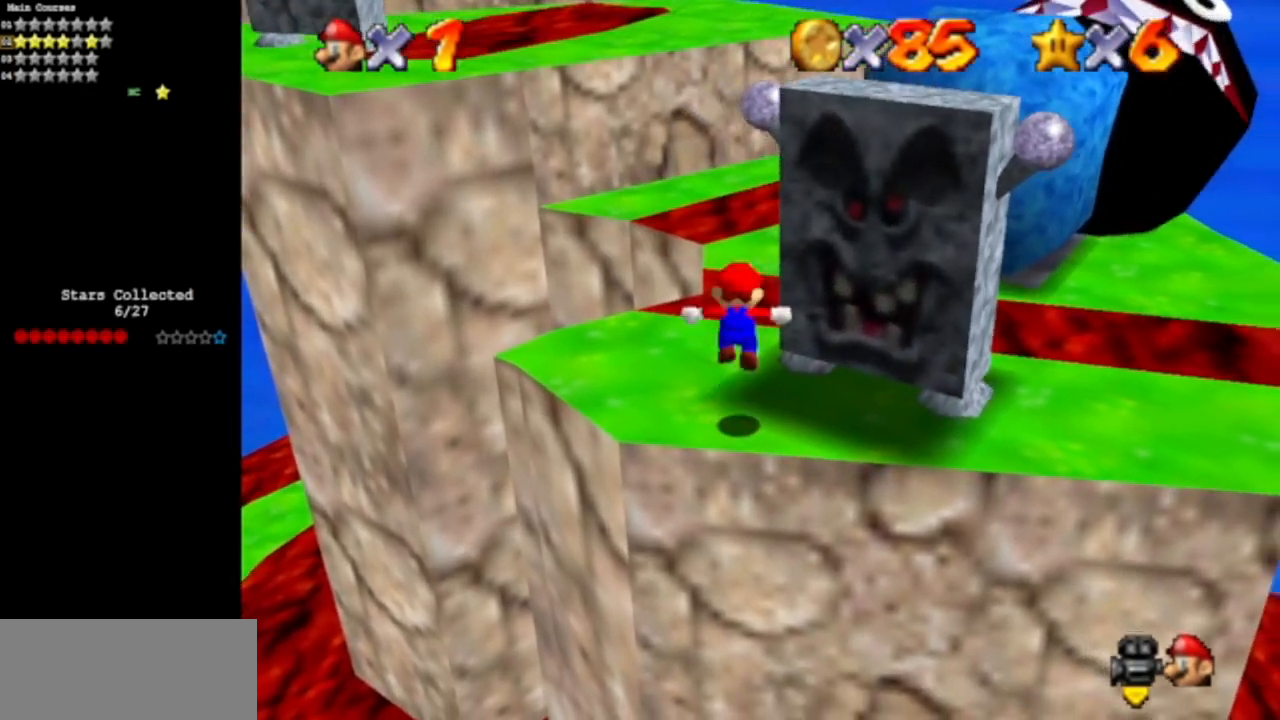
{"buttons": [], "left_stick": "center", "events": [[50, "left_stick", "down"], [201, "left_stick", "up-right"], [367, "left_stick", "center"]]}
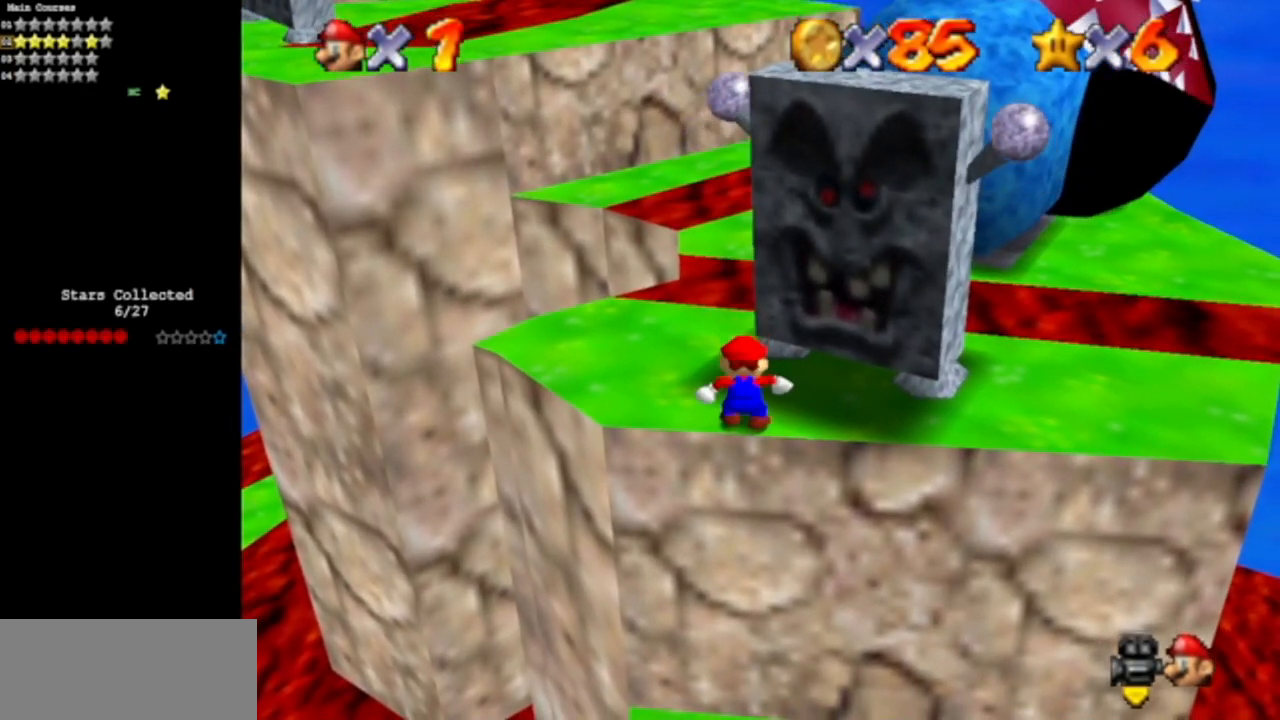
{"buttons": ["Z"], "left_stick": "center", "events": [[200, "A", "down"], [284, "left_stick", "right"], [350, "A", "up"], [384, "Z", "down"], [417, "left_stick", "center"]]}
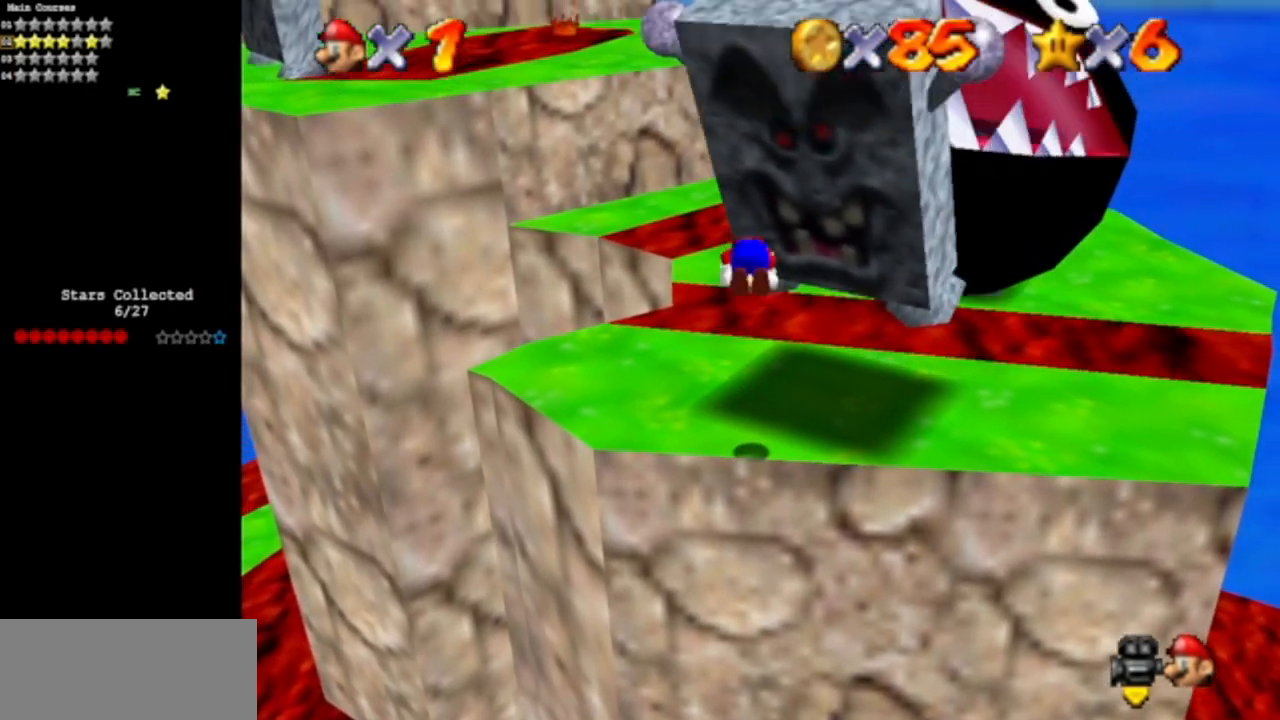
{"buttons": [], "left_stick": "up-right", "events": [[67, "Z", "up"], [484, "left_stick", "up-right"]]}
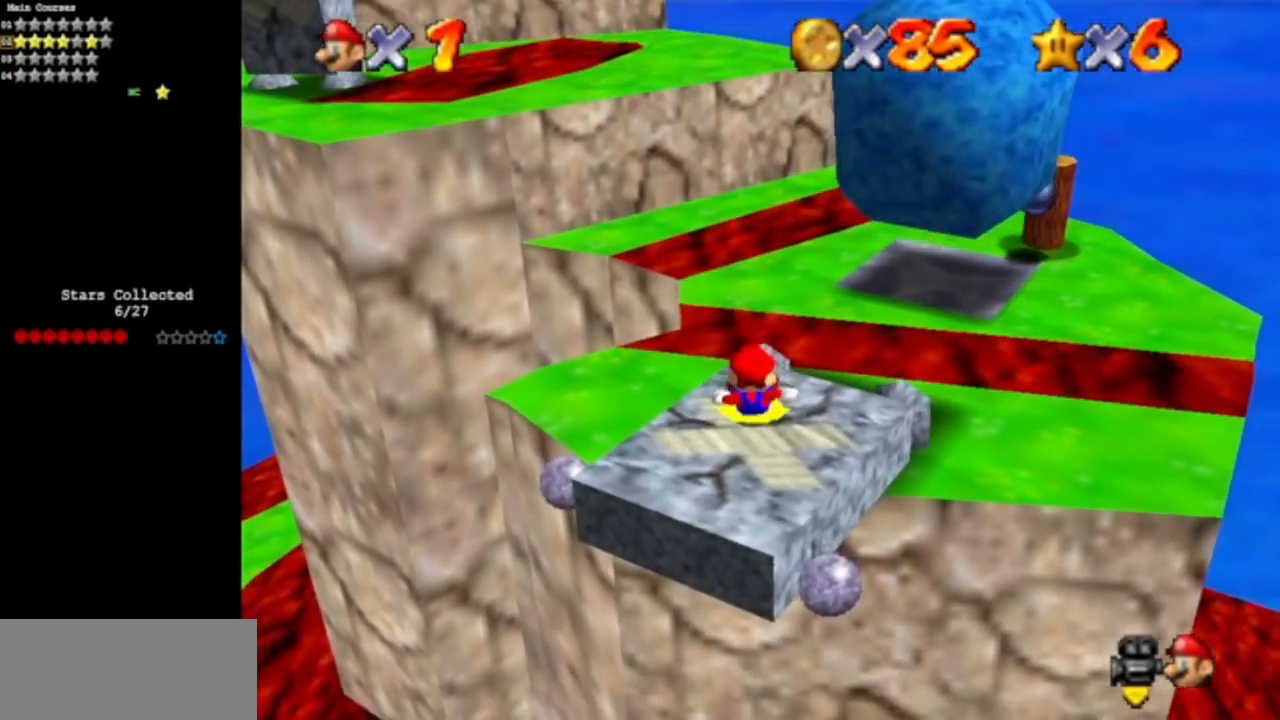
{"buttons": [], "left_stick": "up-right", "events": []}
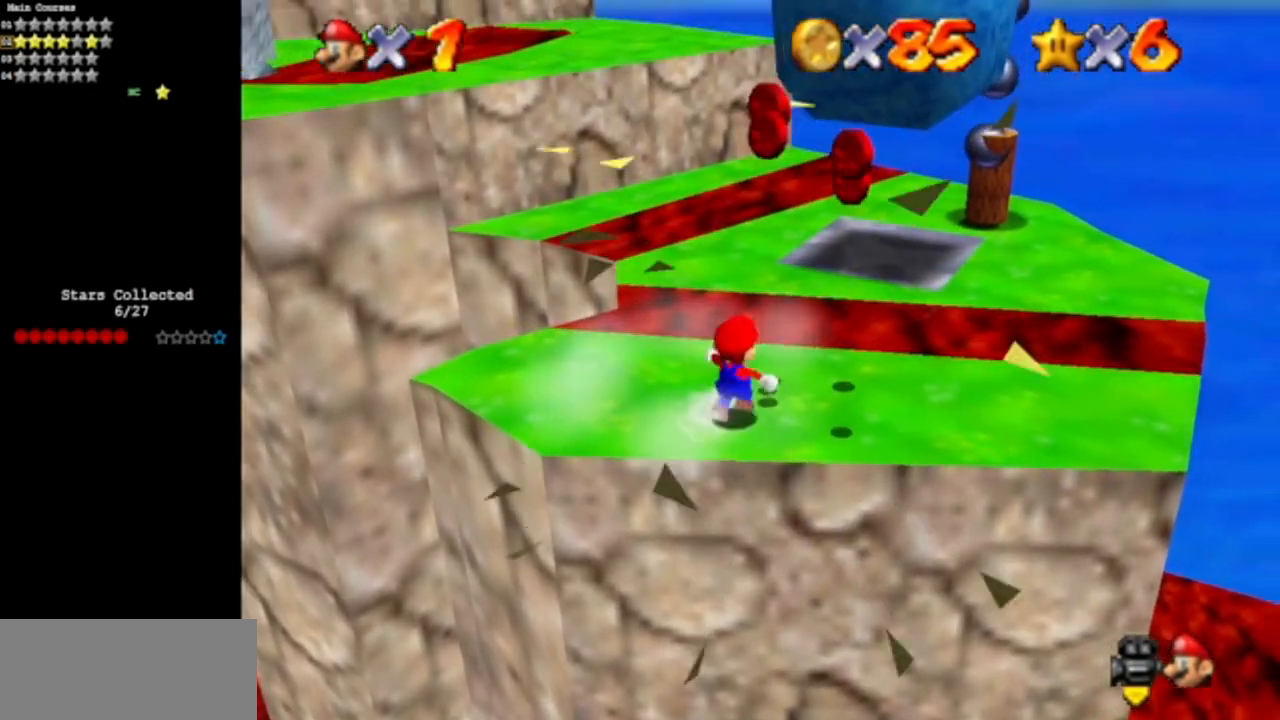
{"buttons": [], "left_stick": "down", "events": [[201, "left_stick", "right"], [468, "left_stick", "down"]]}
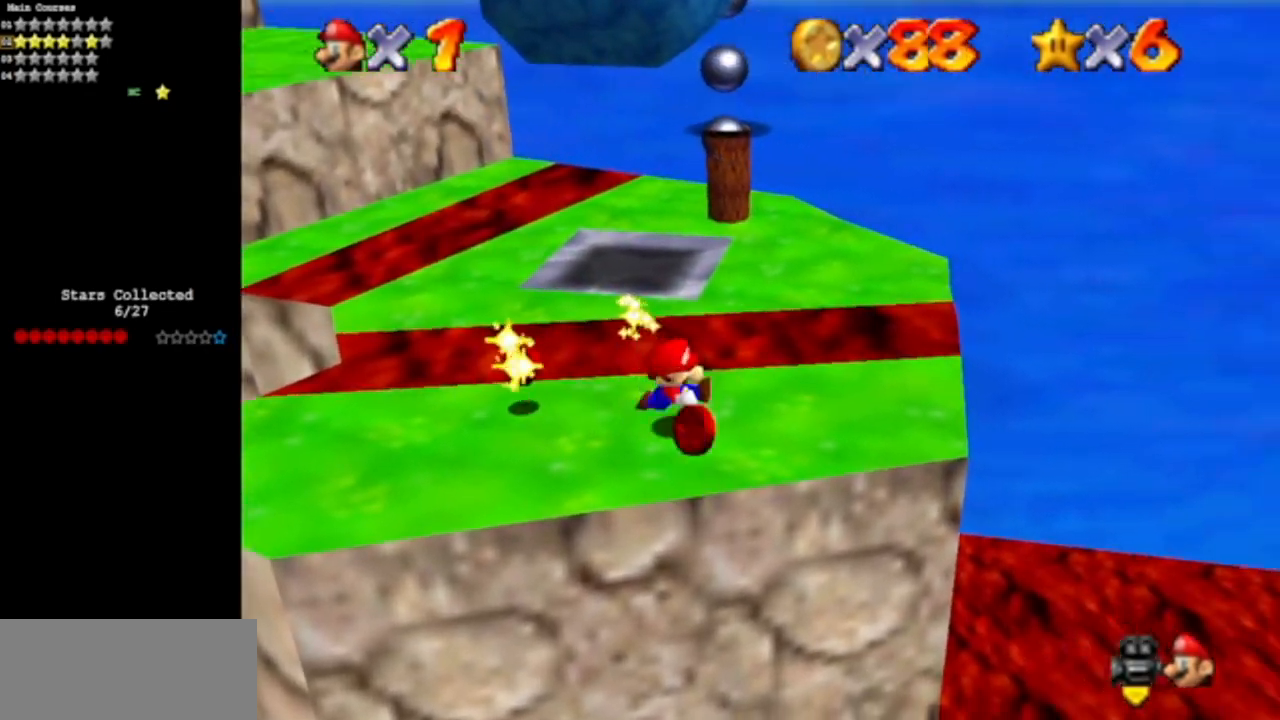
{"buttons": [], "left_stick": "up-left", "events": [[183, "left_stick", "left"], [400, "left_stick", "up-left"]]}
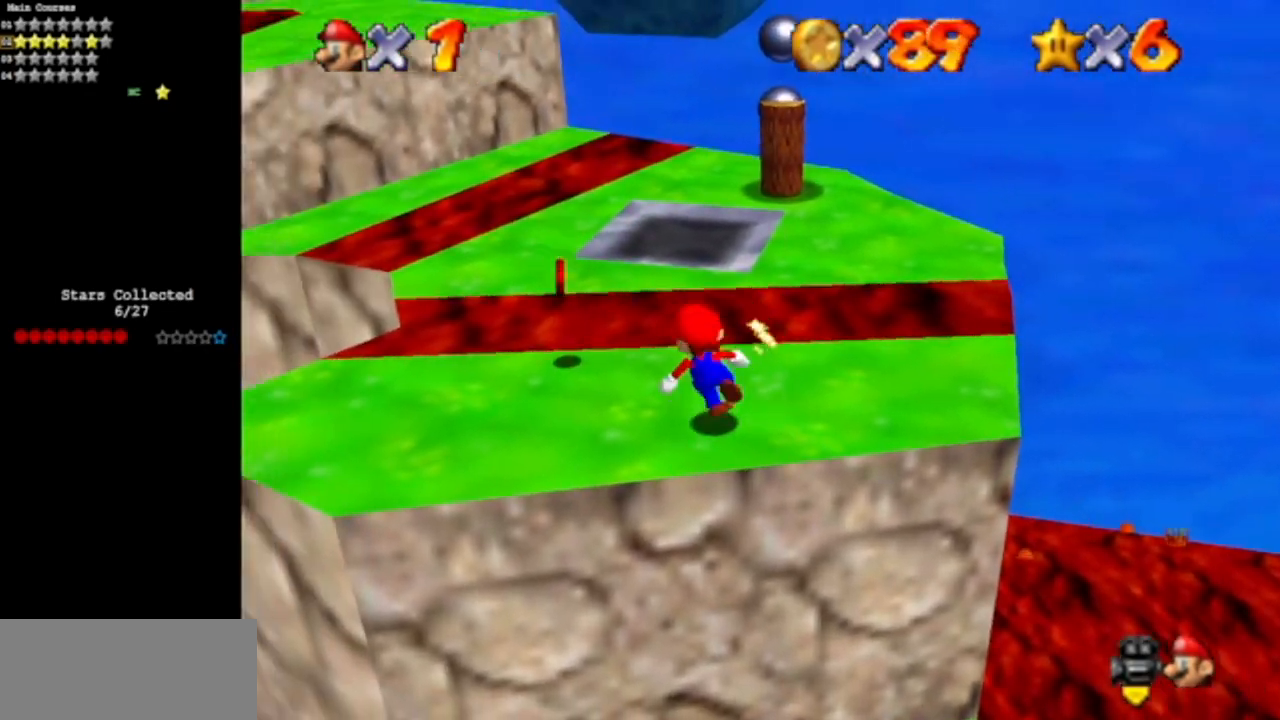
{"buttons": [], "left_stick": "up-left", "events": []}
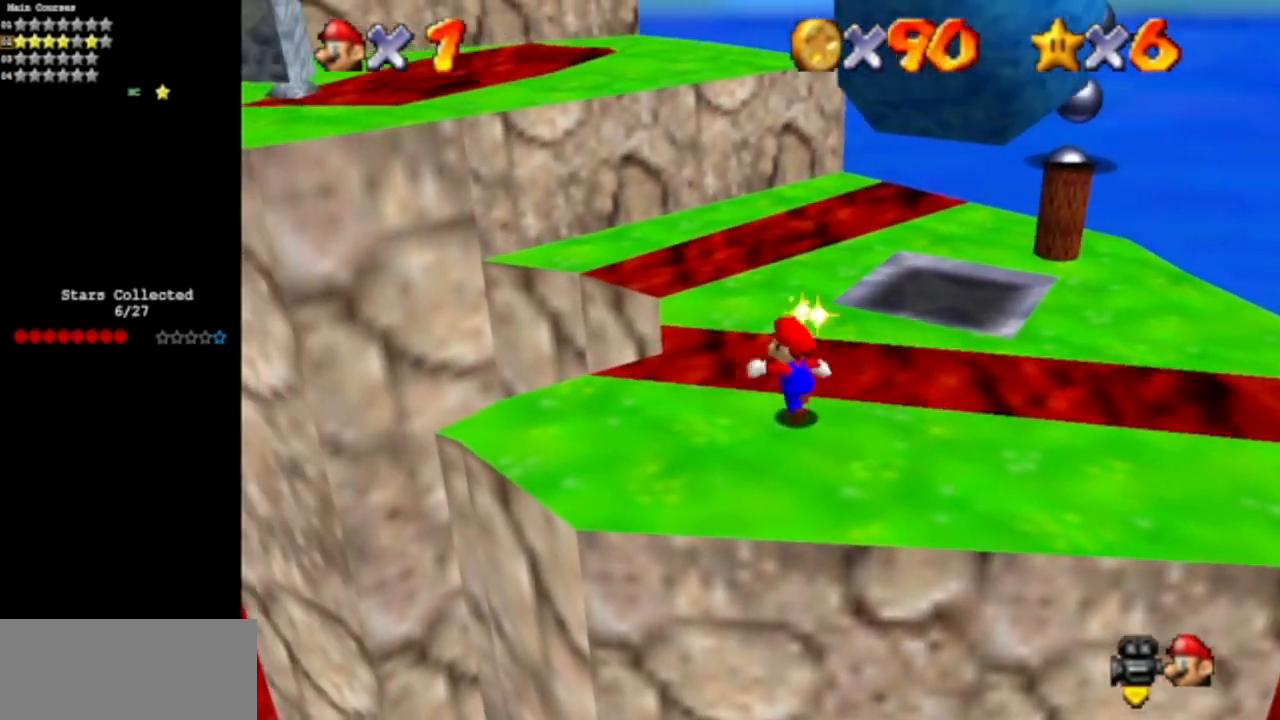
{"buttons": [], "left_stick": "down-right", "events": [[17, "A", "down"], [17, "left_stick", "up"], [284, "left_stick", "right"], [317, "A", "up"], [350, "left_stick", "down-right"]]}
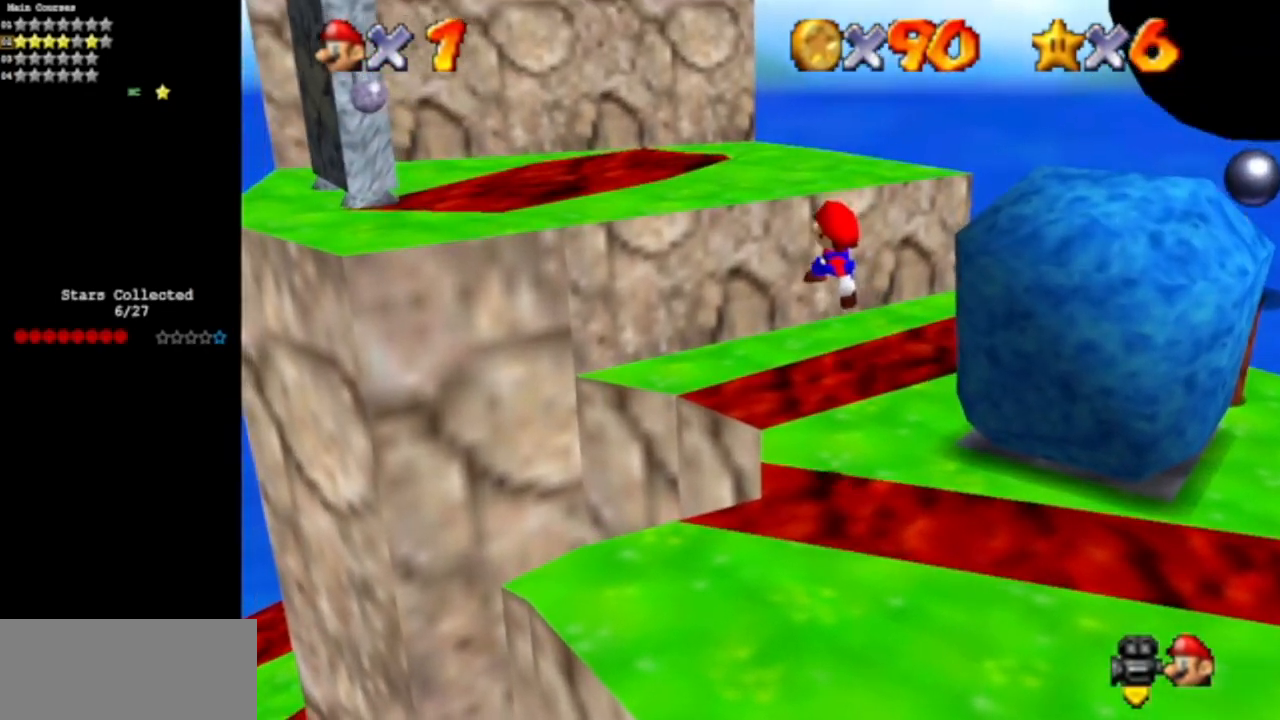
{"buttons": ["A"], "left_stick": "up-left", "events": [[217, "left_stick", "up-left"], [401, "A", "down"]]}
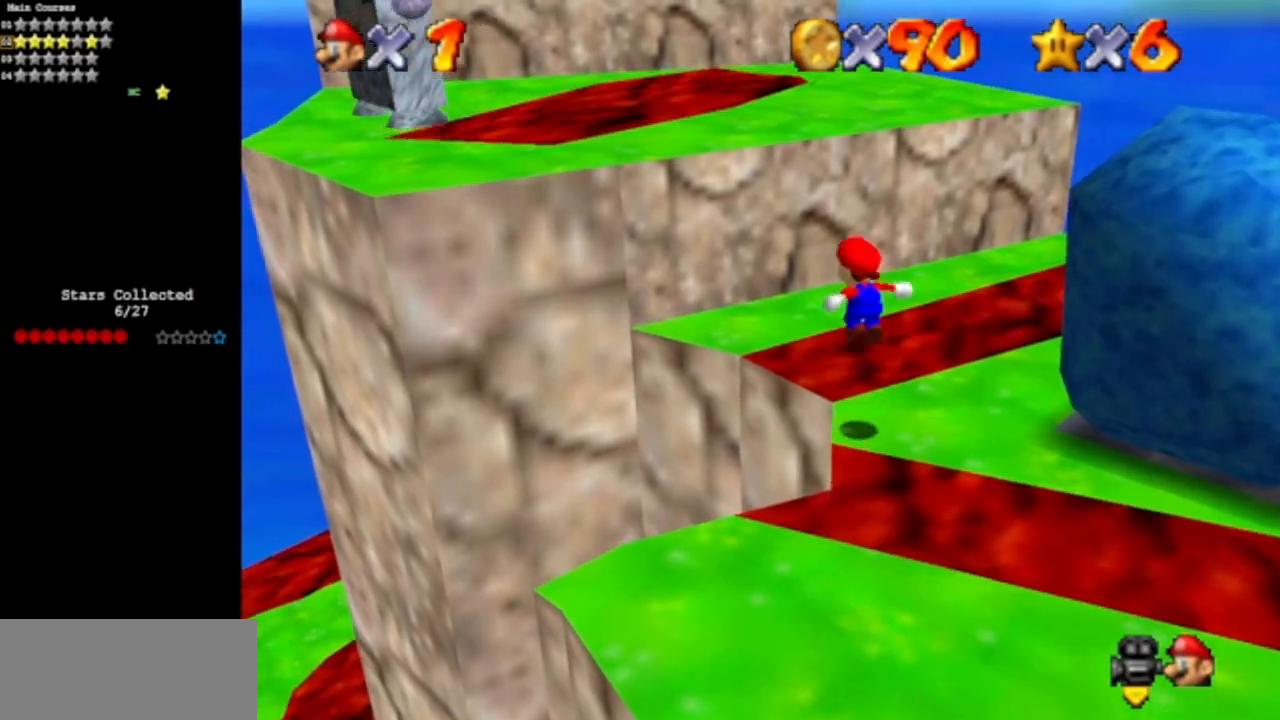
{"buttons": [], "left_stick": "down", "events": [[133, "B", "down"], [183, "A", "up"], [183, "B", "up"], [267, "left_stick", "up"], [417, "left_stick", "center"], [484, "left_stick", "down"]]}
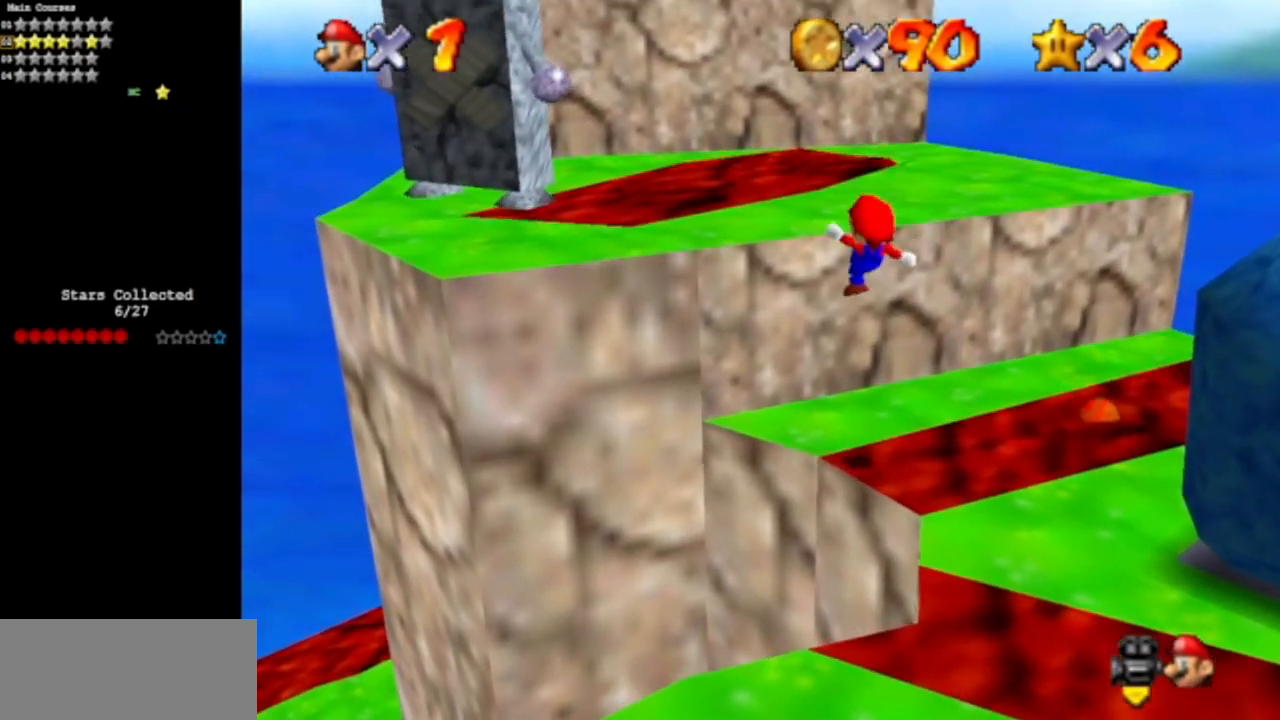
{"buttons": ["A"], "left_stick": "up-left", "events": [[301, "A", "down"], [334, "left_stick", "left"], [418, "left_stick", "up-left"]]}